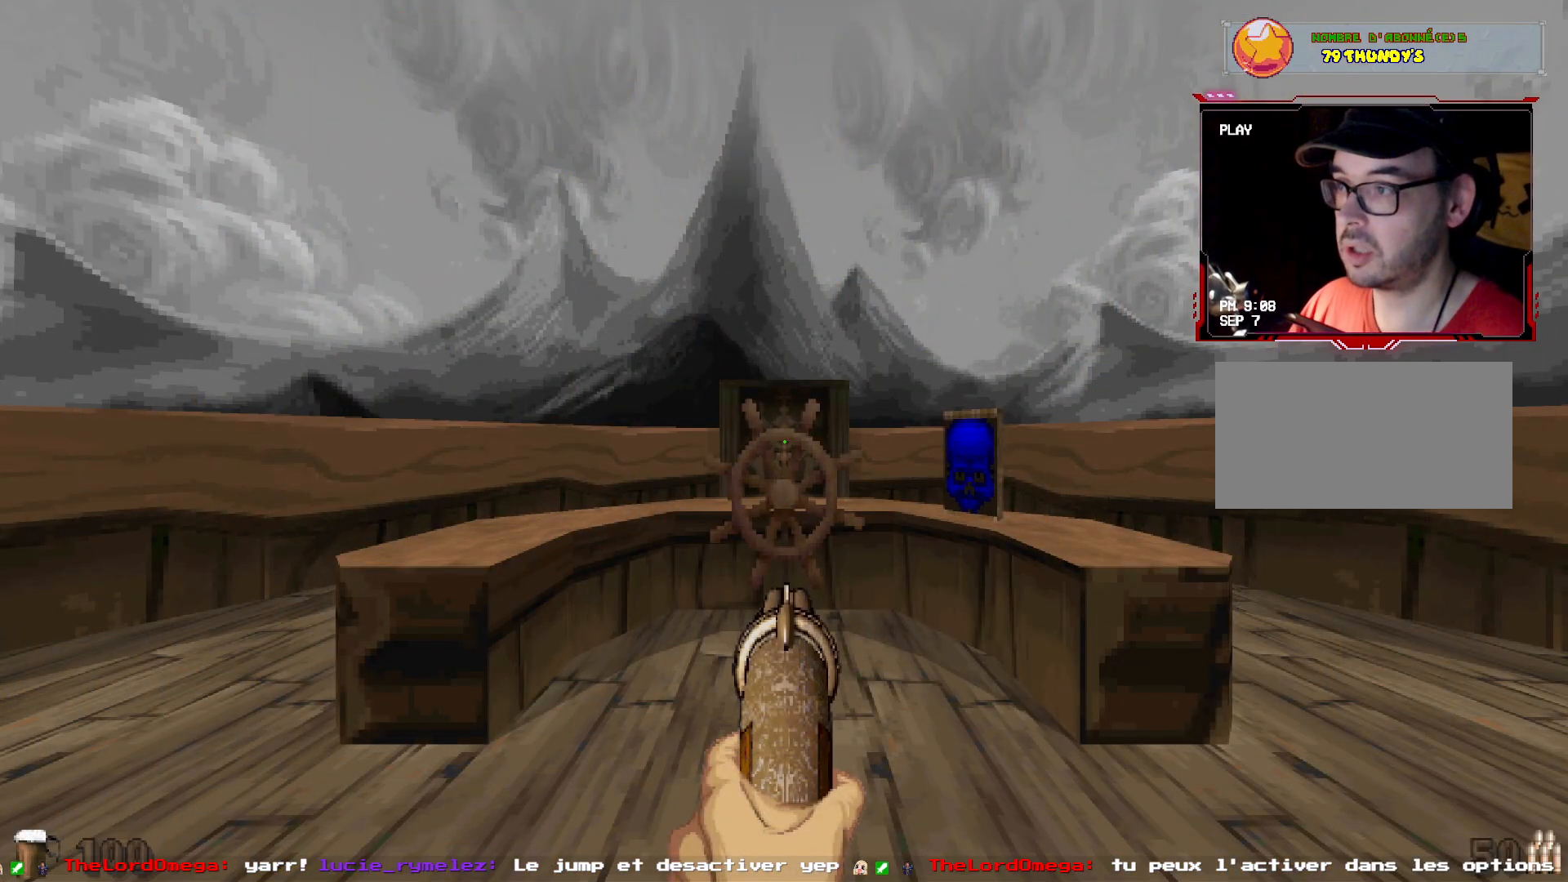
Gameplay with keyboard and mouse; each line is a JSON object with the keys and mouse buttons held at the frame after it. "events" lists presses ("down") and releases ("up") of "1", "2", "3", "4", "5", "a", "d", "e", "q", "r", "s", "shift", "space", "z", "mouse_left", "mouse_wheel", "mouse_right", "mouse_mb4" and "mouse_mb5" between this image and that frame as [ms after this image, input, new state], when the widget could be followed in between. "mouse_left", "mouse_wheel", "mouse_right", "mouse_mb4", "mouse_mb5" = the "left", "wheel", "right", "mb4", "mb5" buttons of the "mouse" list. No other keys are recorded. "wheel" means that the mouse wheel is clicked or scrolled. Not read: mouse_move.
{"keys": [], "mouse": [], "events": [[150, "z", "down"], [433, "z", "up"]]}
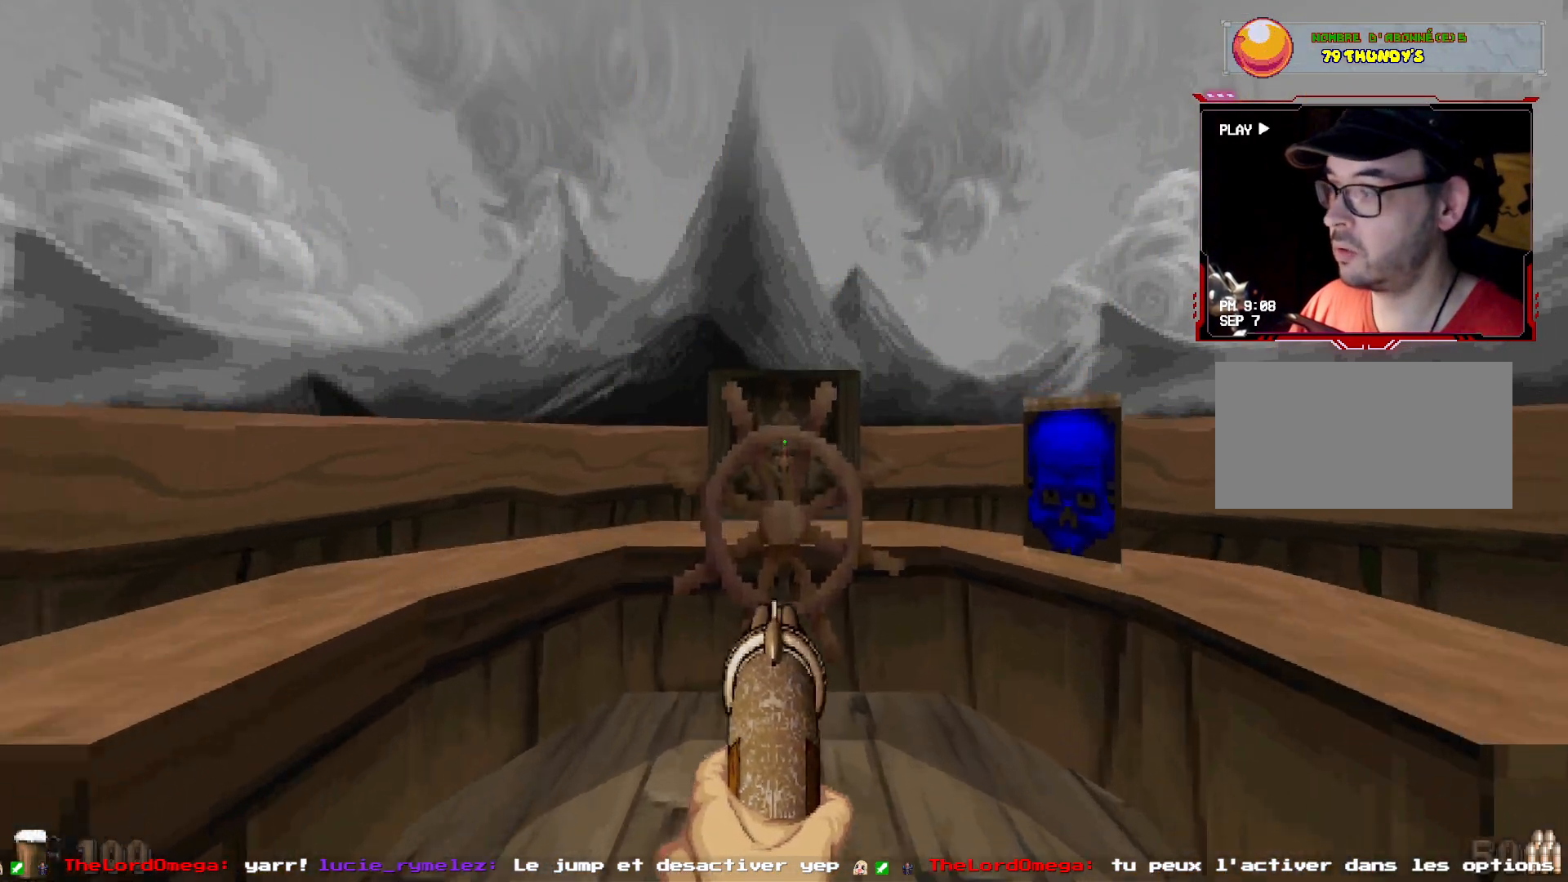
{"keys": [], "mouse": [], "events": []}
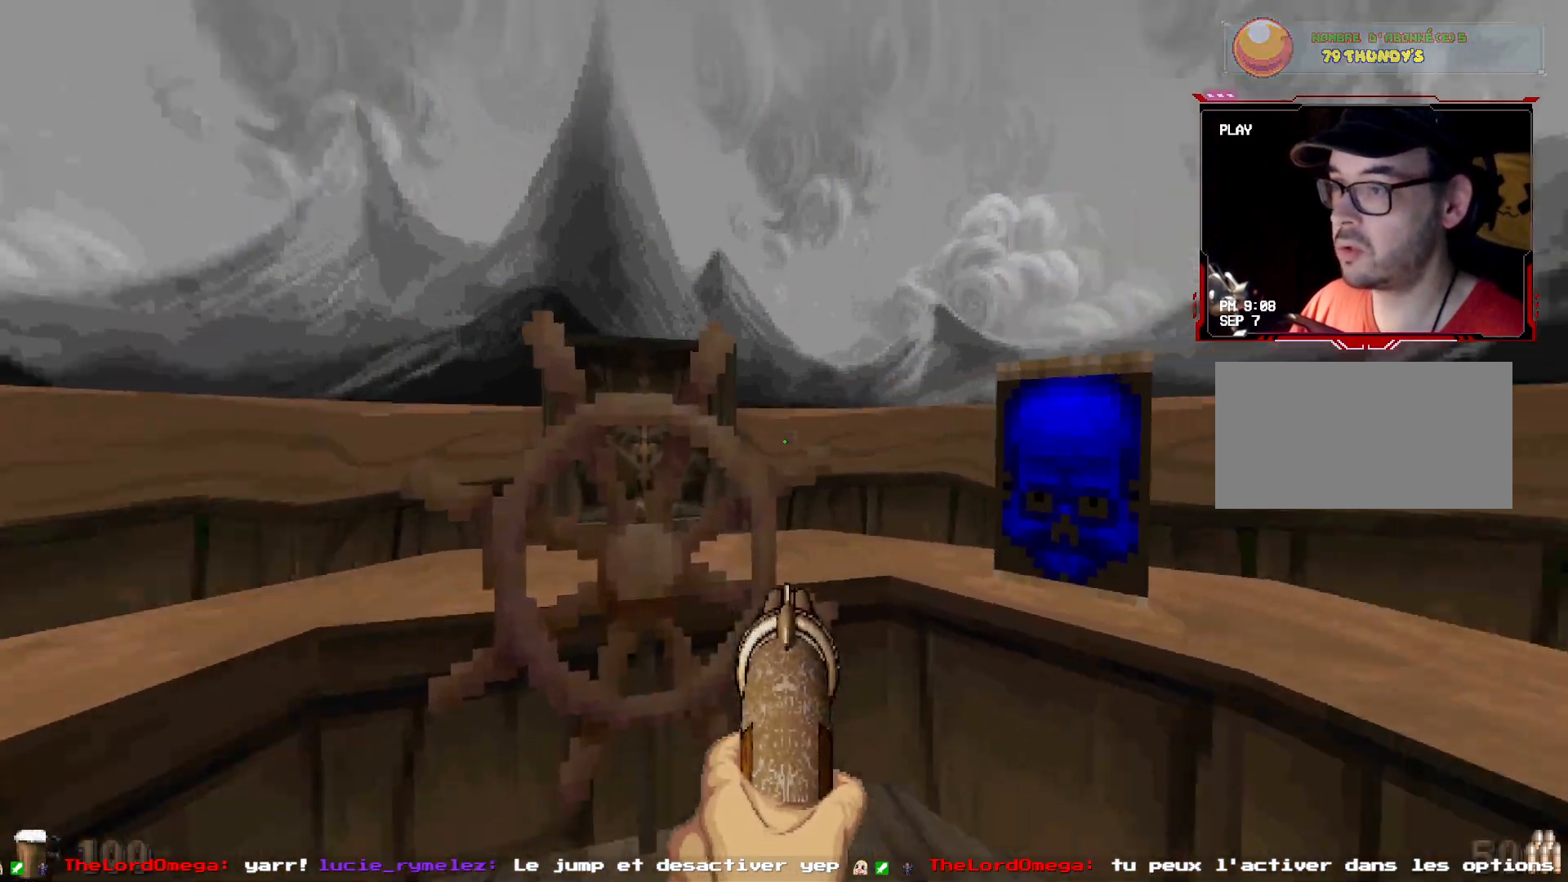
{"keys": [], "mouse": [], "events": [[333, "mouse_wheel", "down"], [400, "mouse_wheel", "up"]]}
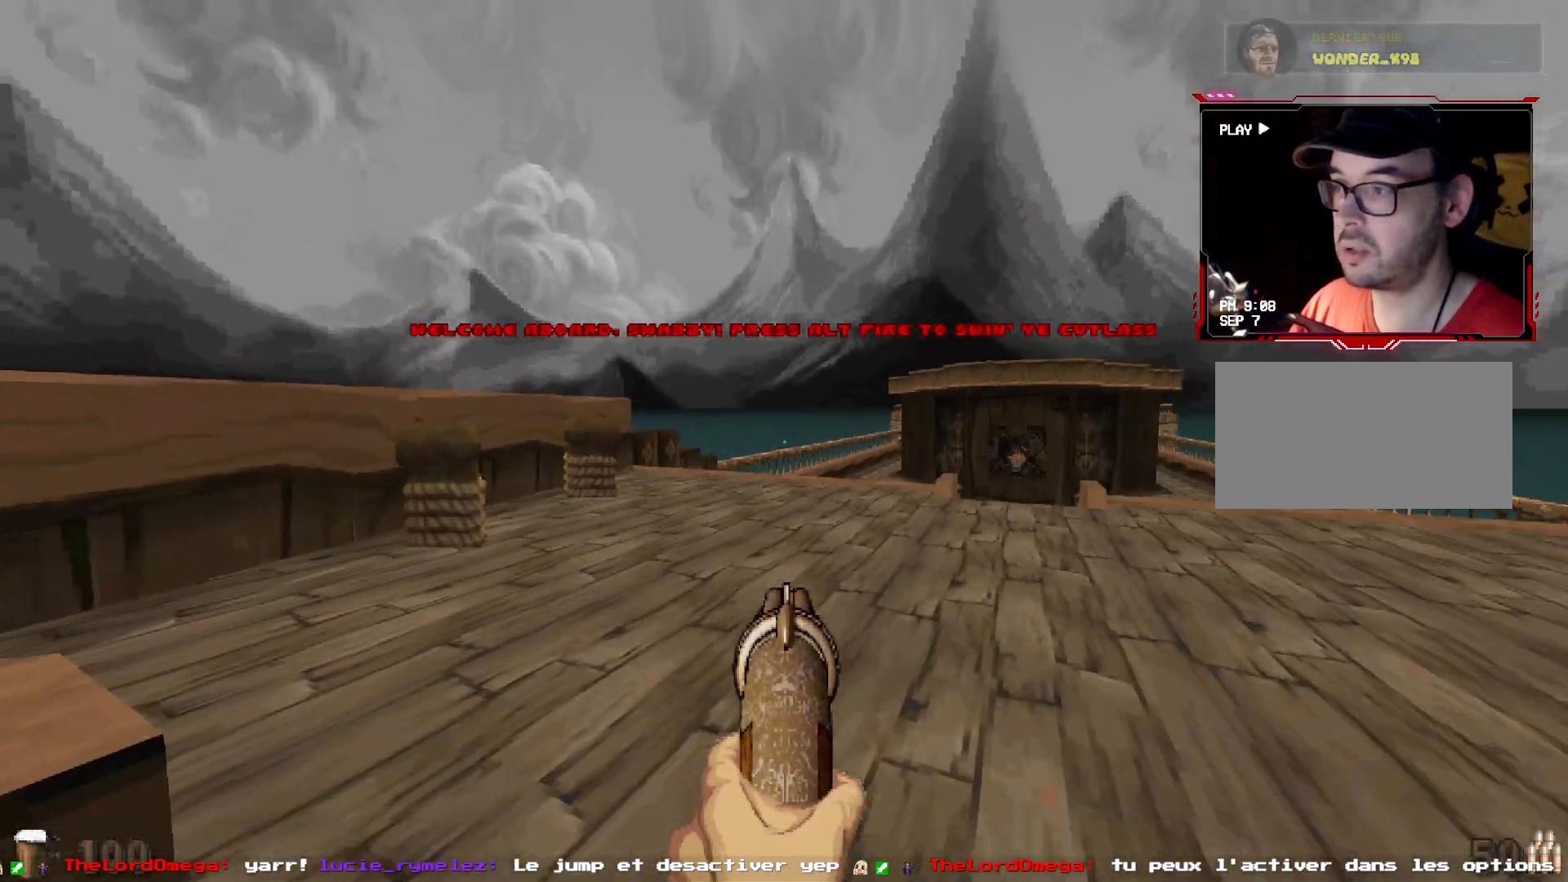
{"keys": ["d"], "mouse": [], "events": [[483, "d", "down"]]}
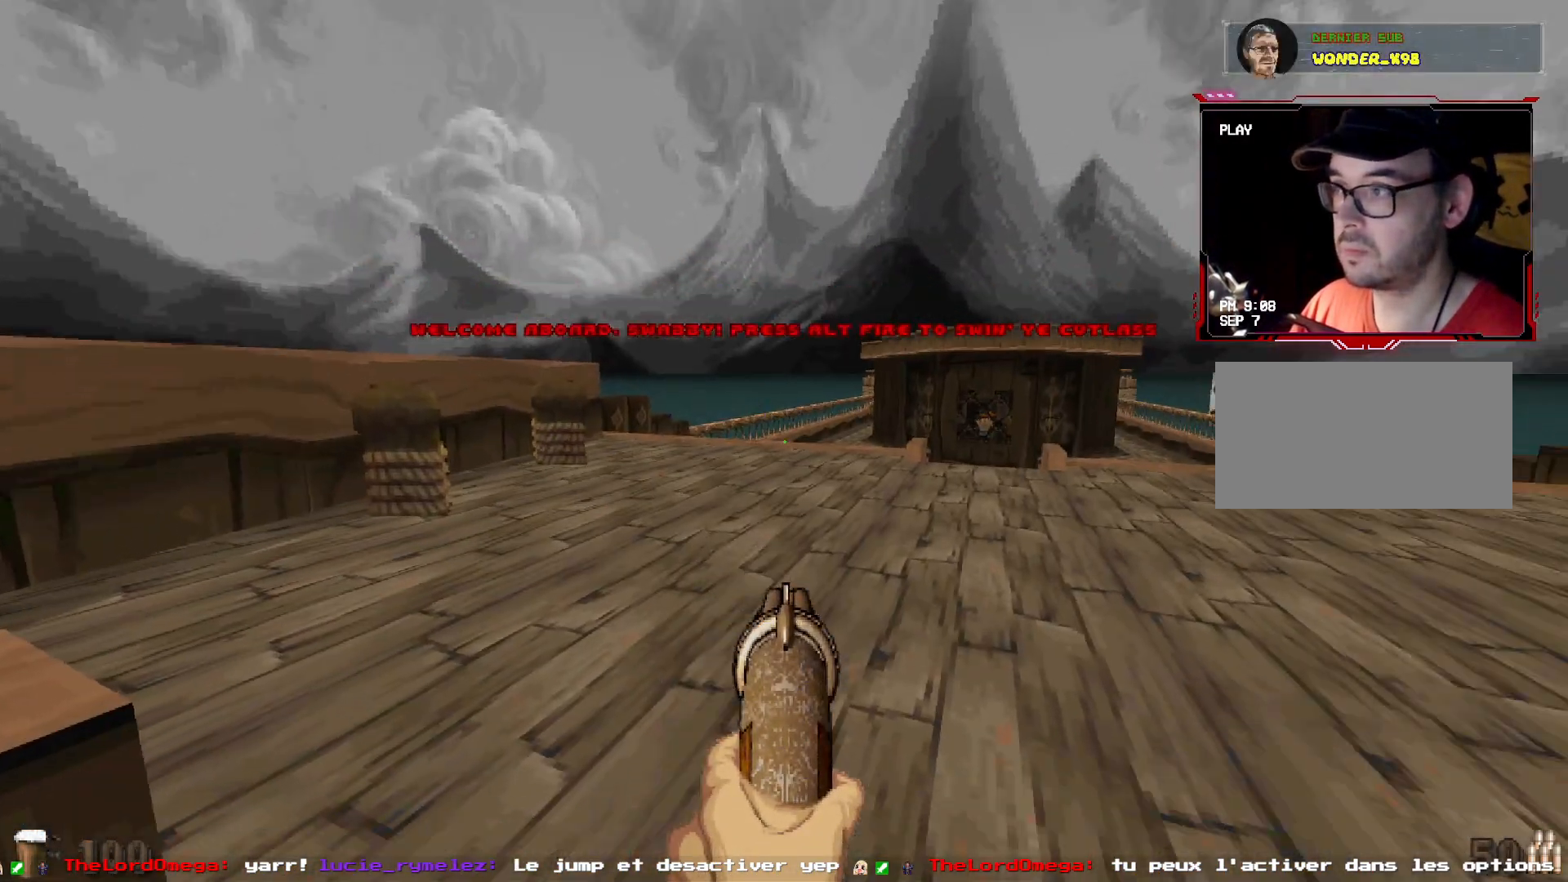
{"keys": [], "mouse": [], "events": [[167, "d", "up"], [167, "z", "down"], [250, "z", "up"]]}
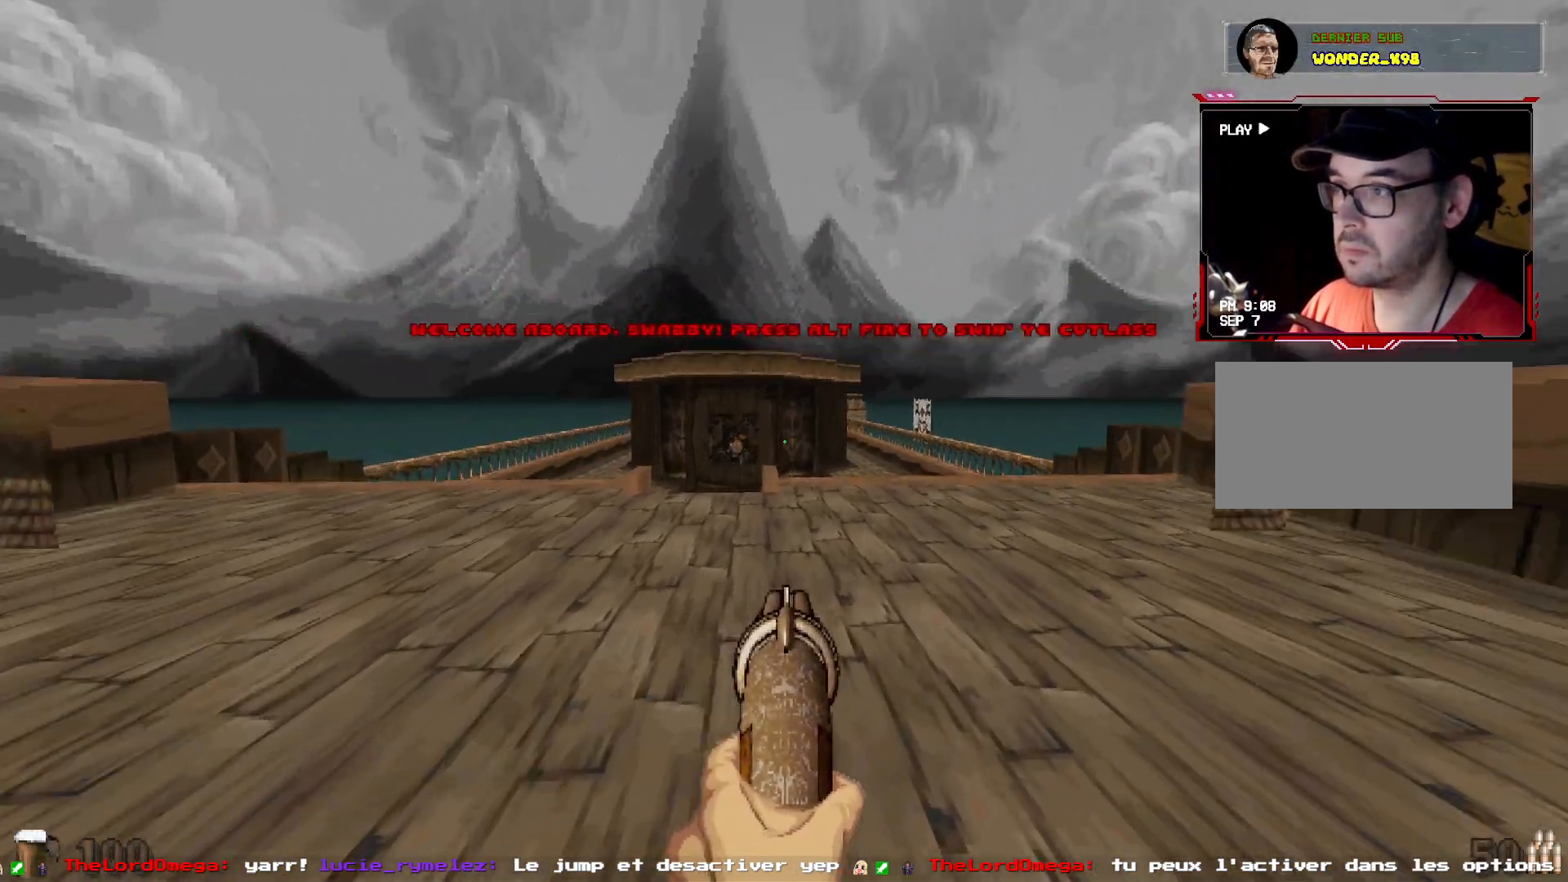
{"keys": [], "mouse": [], "events": []}
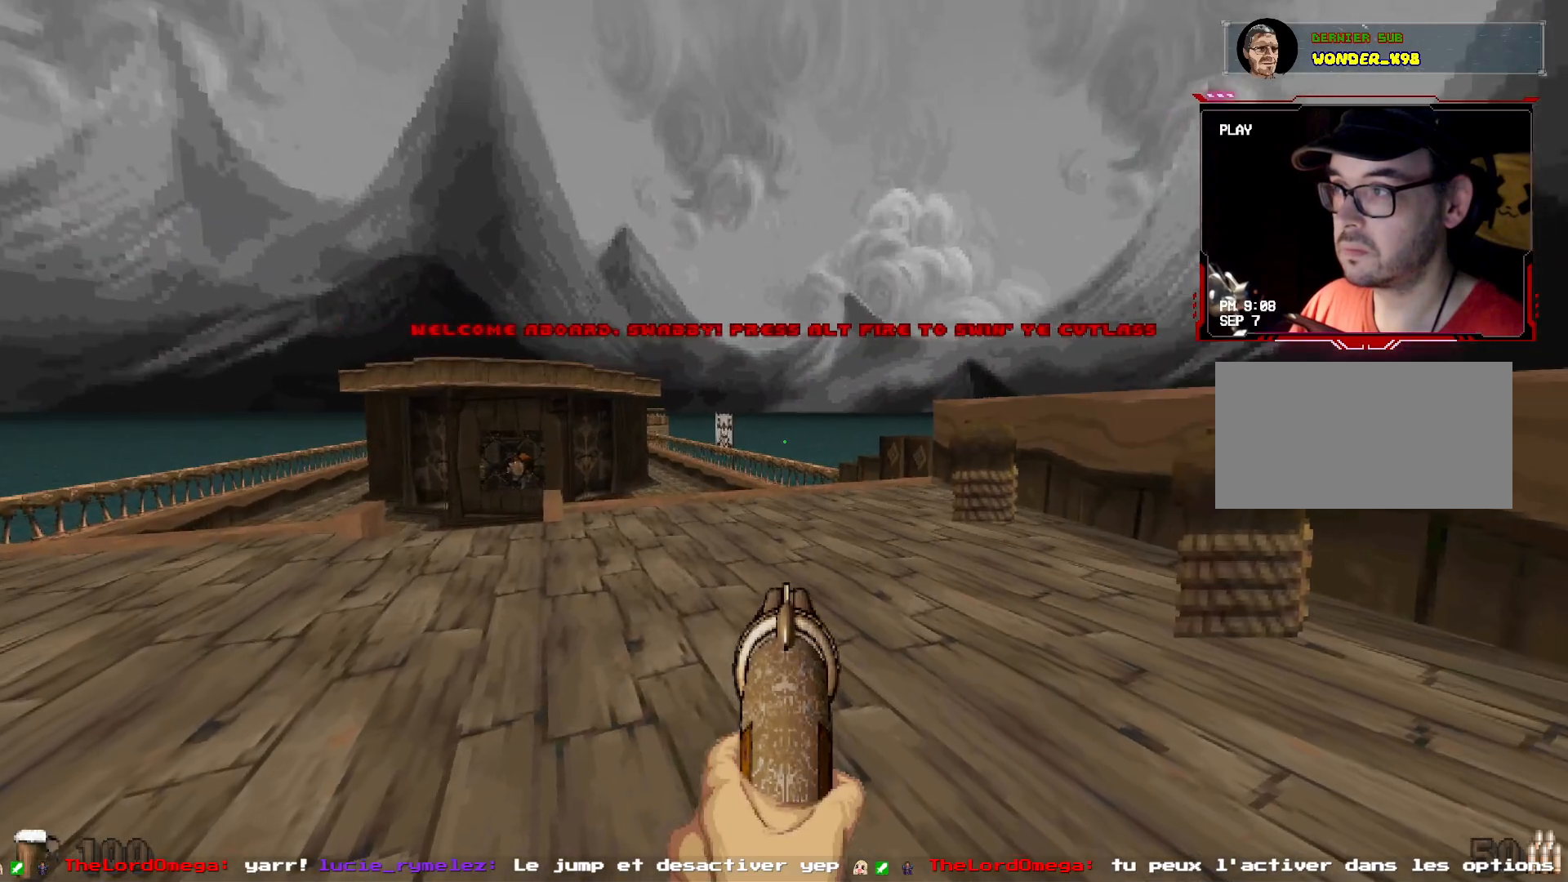
{"keys": [], "mouse": [], "events": [[50, "z", "down"], [333, "d", "down"], [333, "z", "up"], [467, "d", "up"]]}
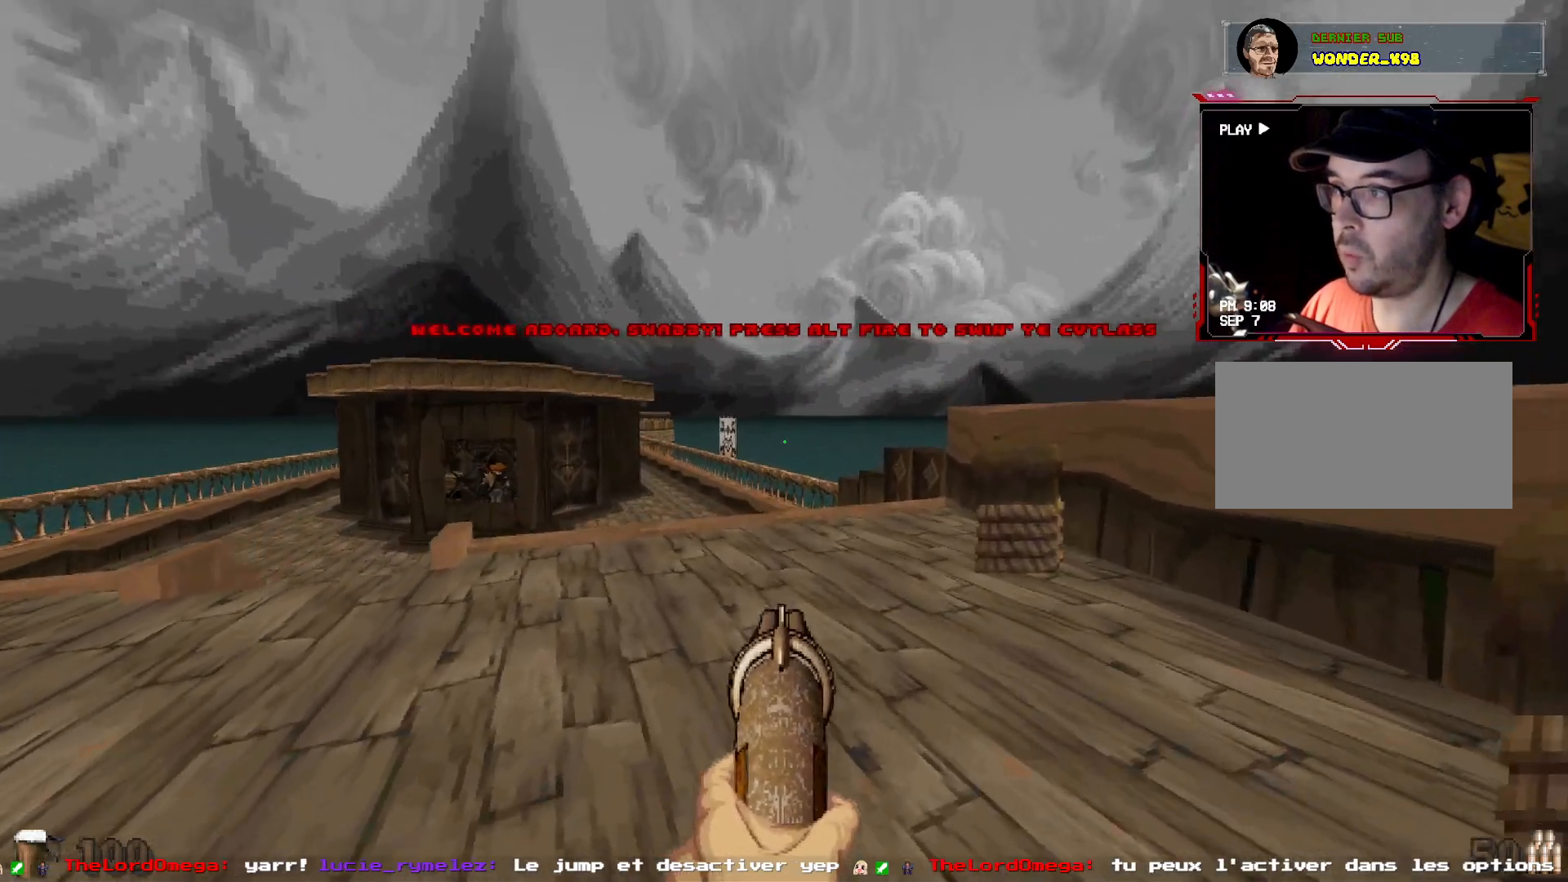
{"keys": [], "mouse": [], "events": [[400, "s", "down"], [500, "s", "up"]]}
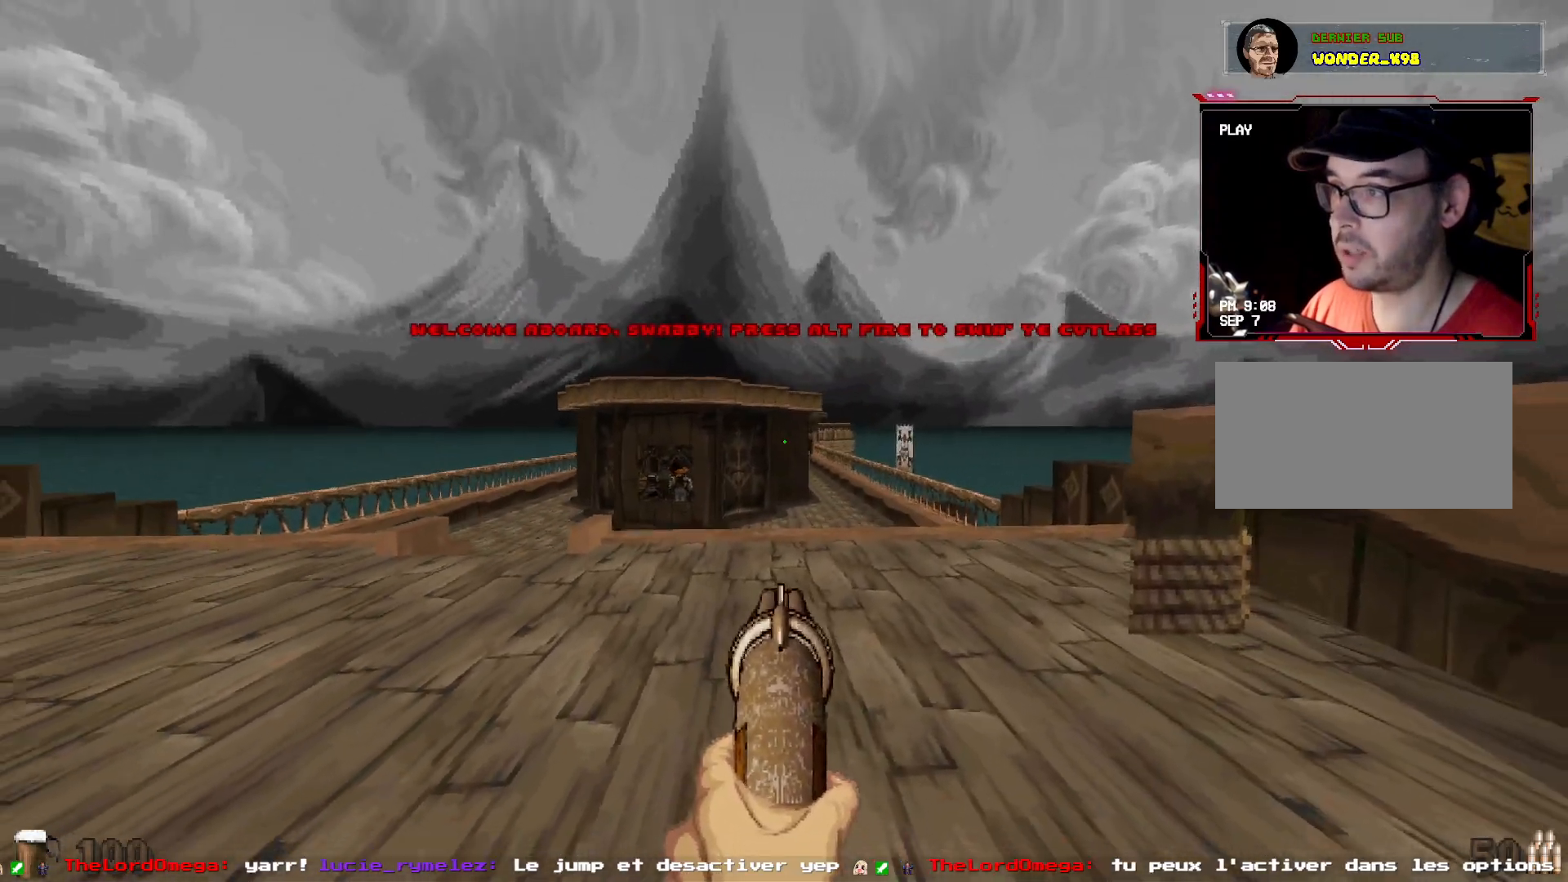
{"keys": [], "mouse": [], "events": []}
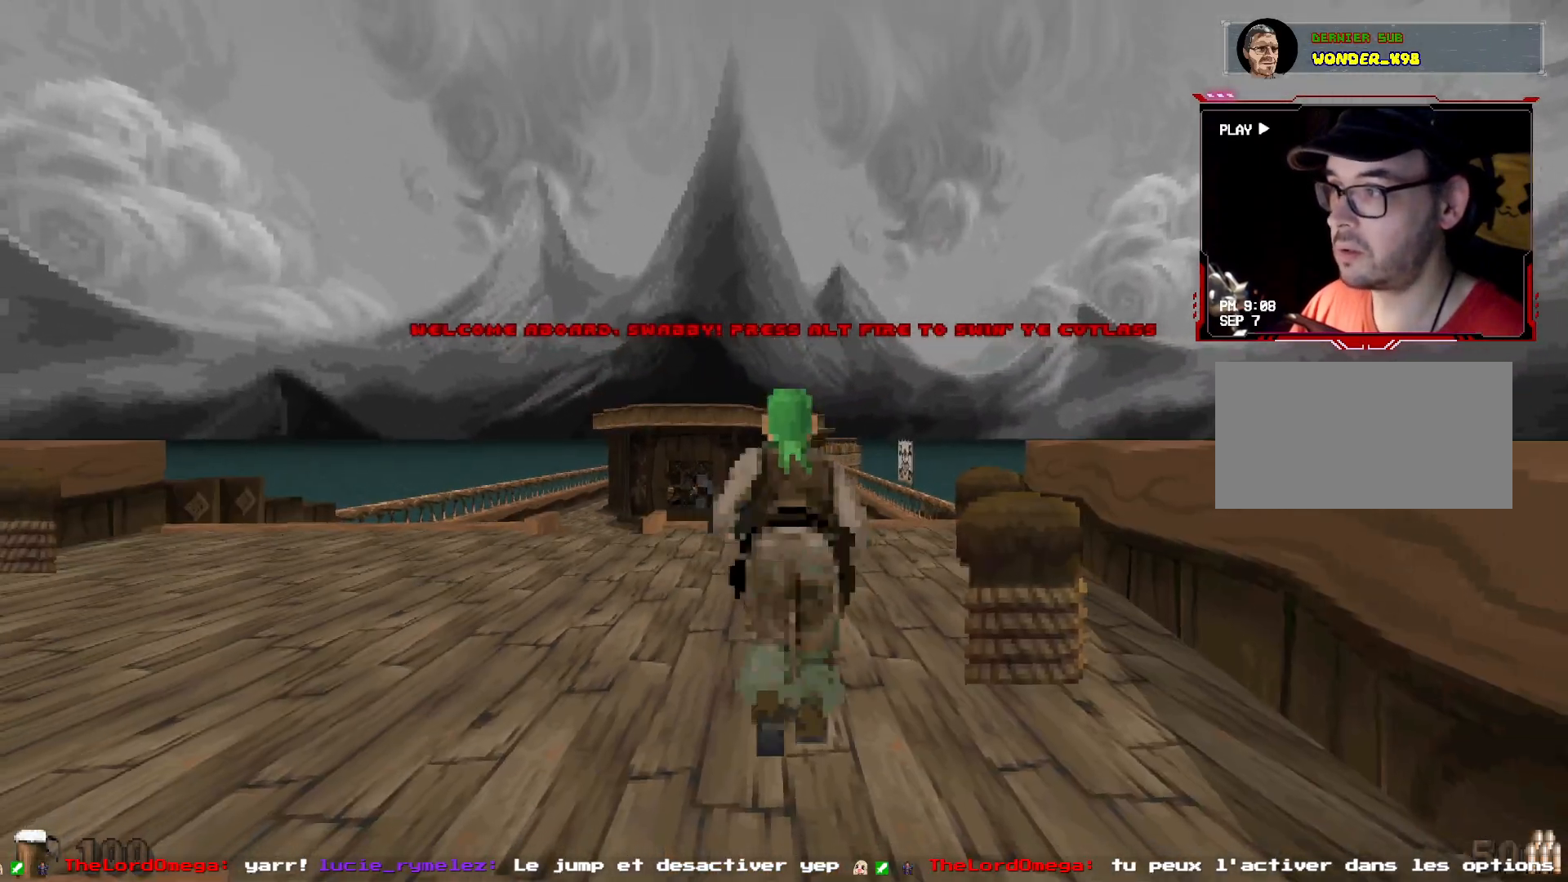
{"keys": [], "mouse": [], "events": []}
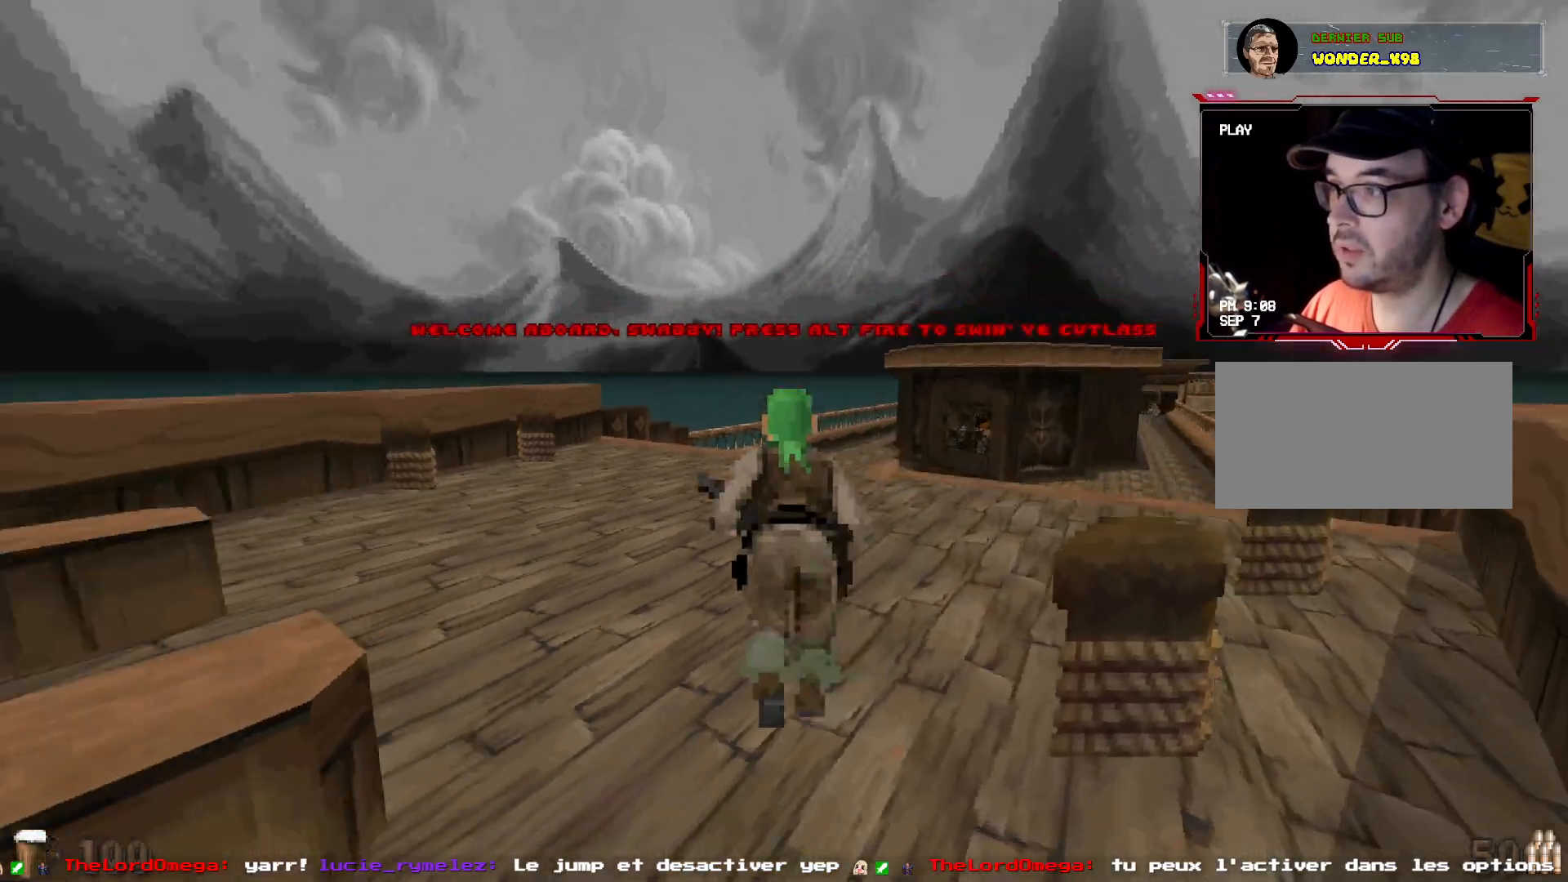
{"keys": [], "mouse": [], "events": []}
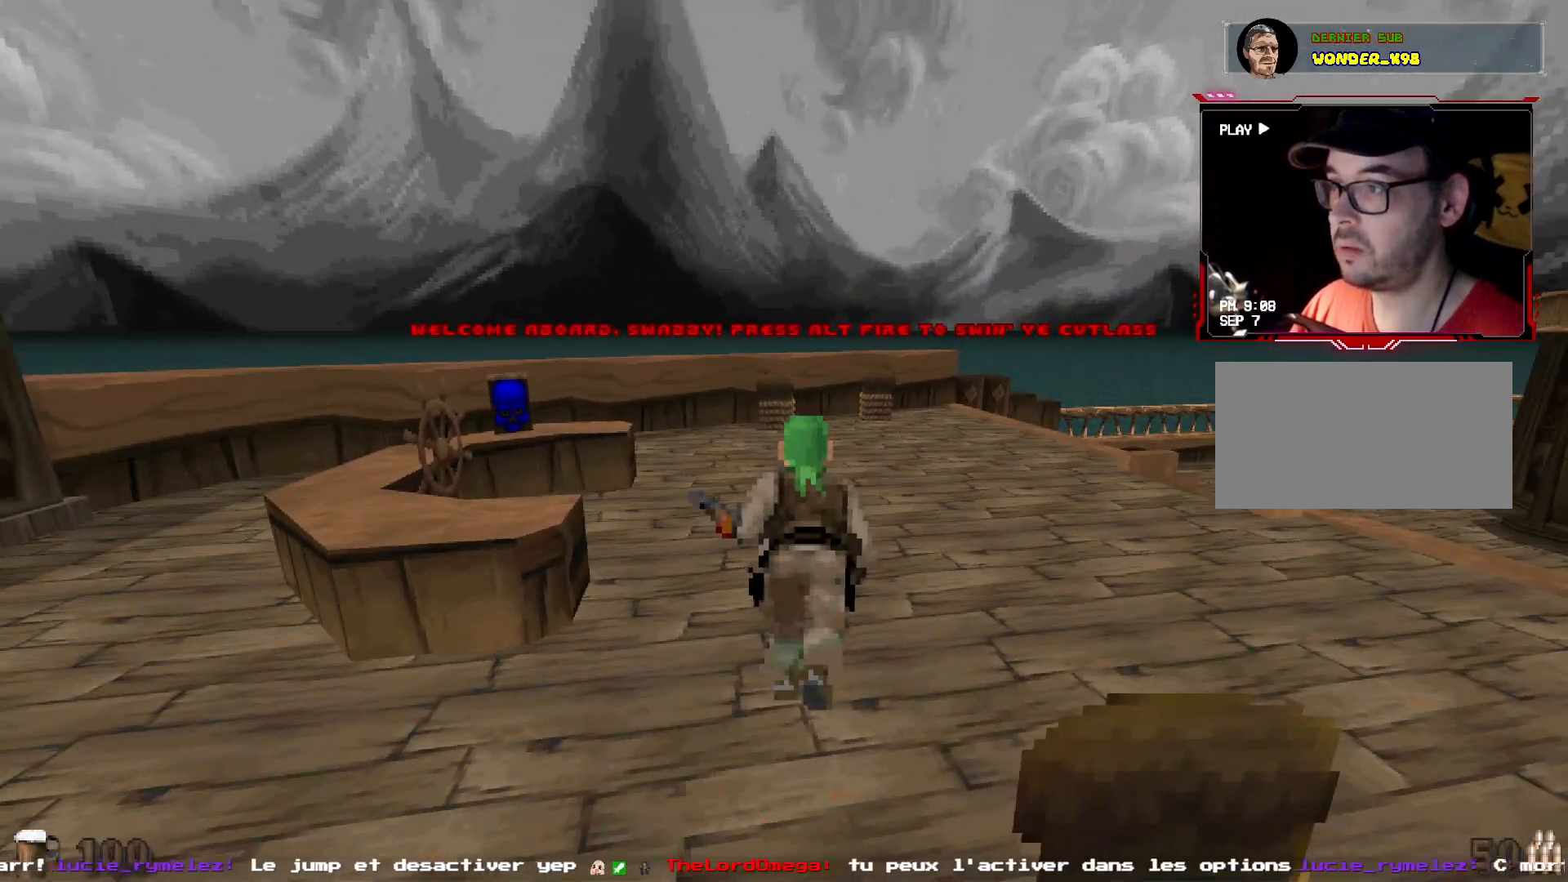
{"keys": [], "mouse": [], "events": [[33, "z", "down"], [83, "d", "down"], [467, "d", "up"], [500, "z", "up"]]}
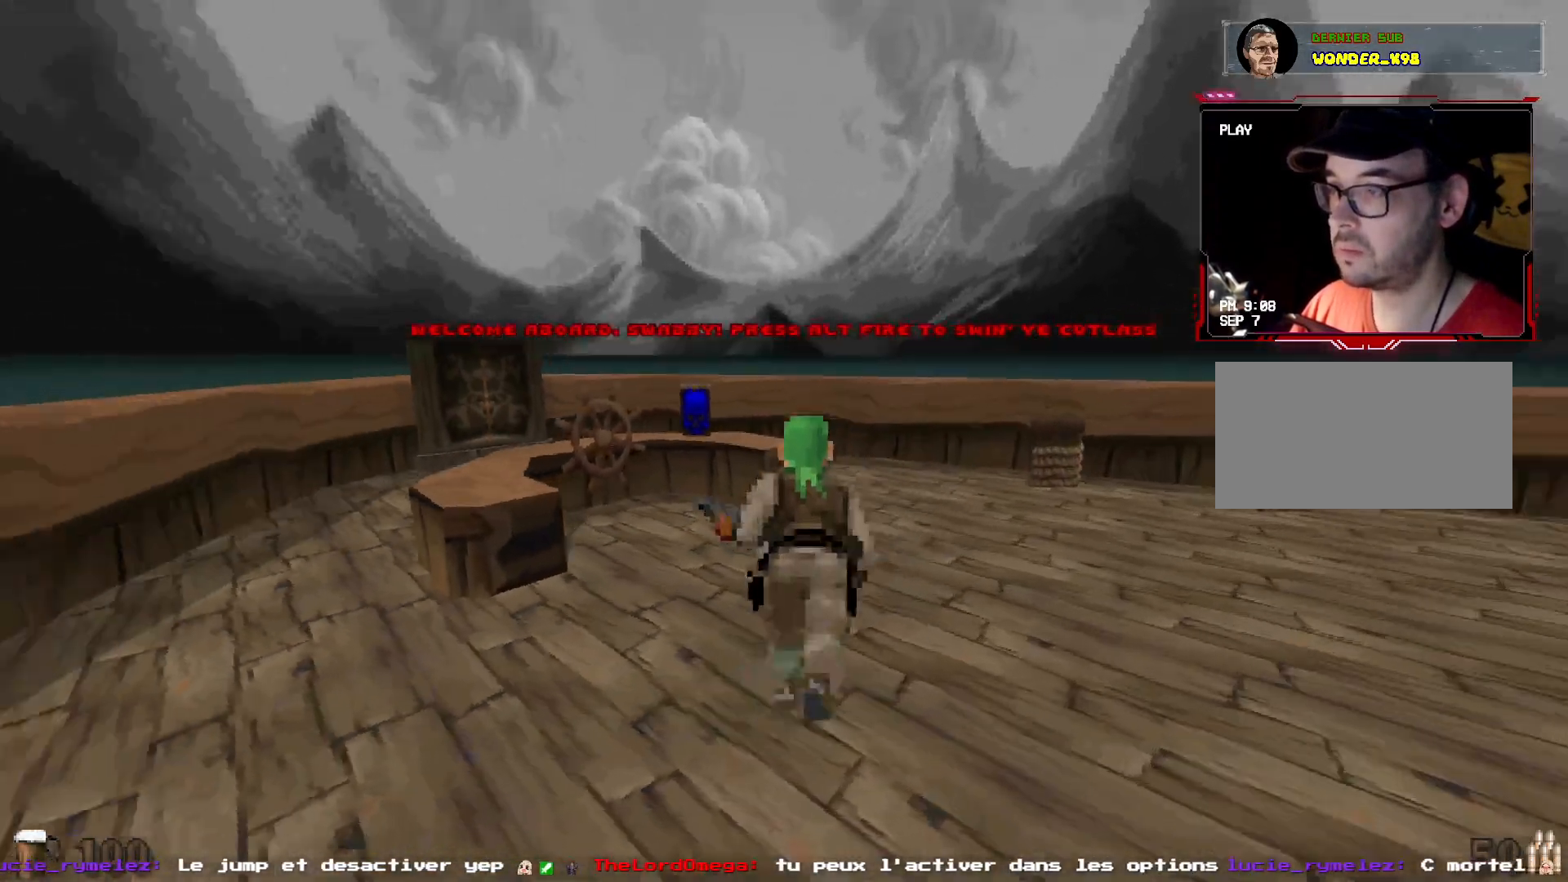
{"keys": [], "mouse": [], "events": []}
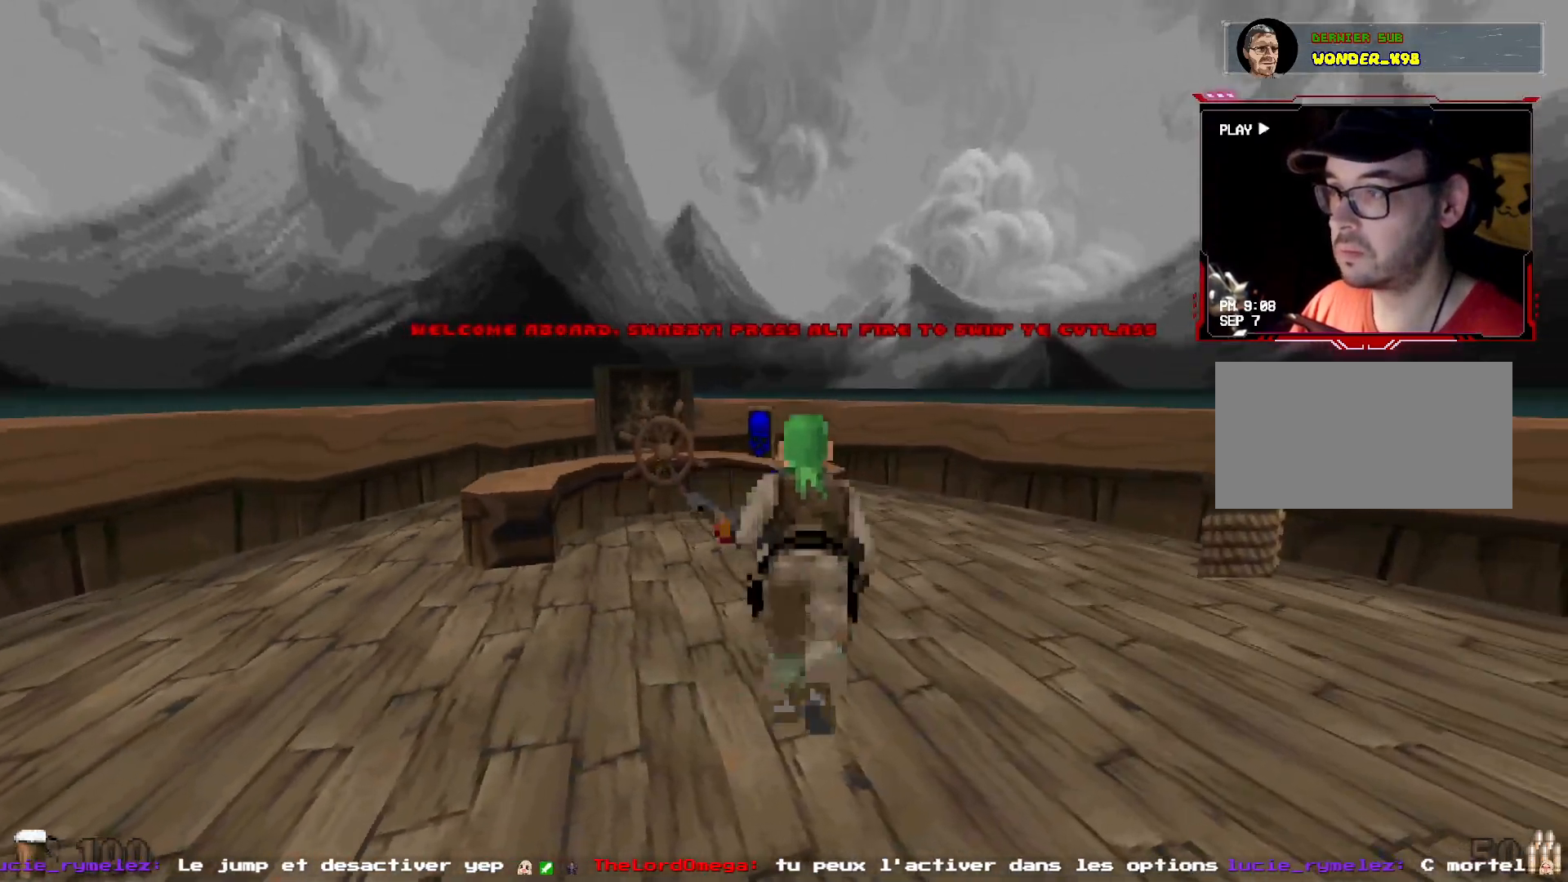
{"keys": [], "mouse": [], "events": [[67, "q", "down"], [400, "q", "up"]]}
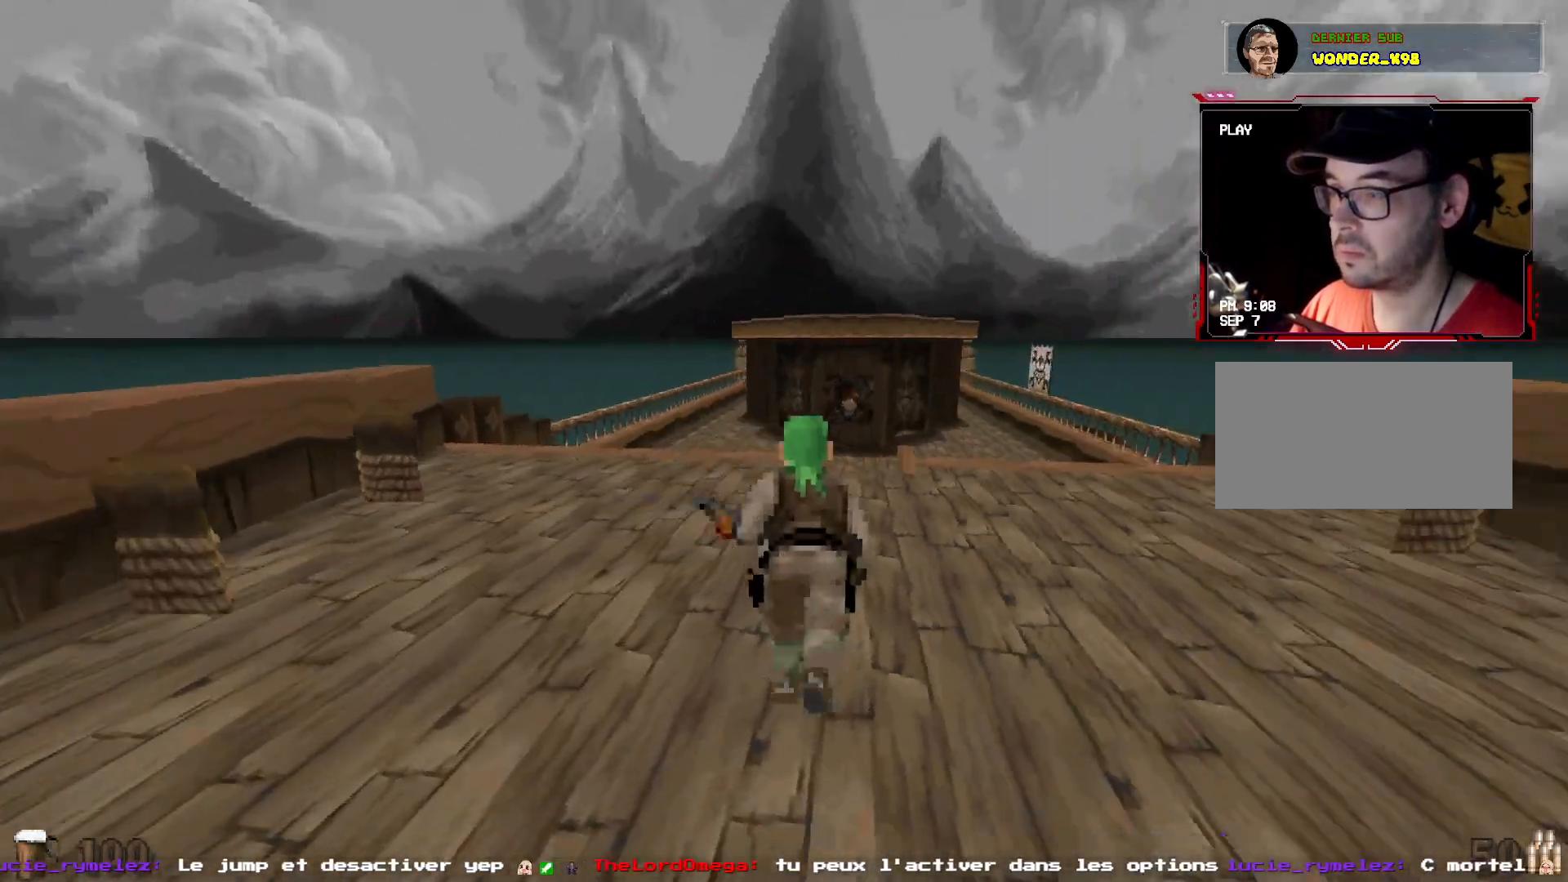
{"keys": [], "mouse": [], "events": []}